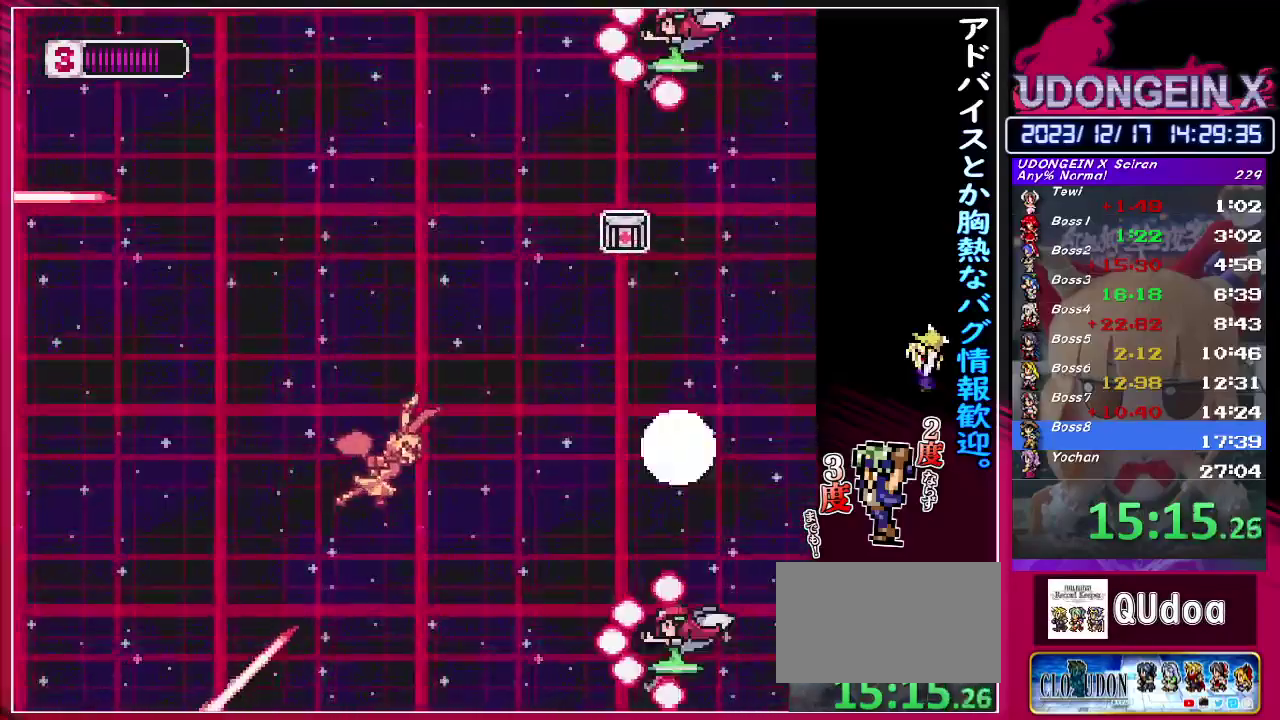
Gameplay with a controller (PlayStation layout); each line is a JSON object with the inputs held at the frame after it. "events" lists button and stick changes between this image and that frame as [ms after this image, input, new state], when the widget could be followed in between. Not read: L3 R3 right_stick.
{"buttons": [], "left_stick": "center", "events": [[83, "left_stick", "left"], [150, "left_stick", "center"]]}
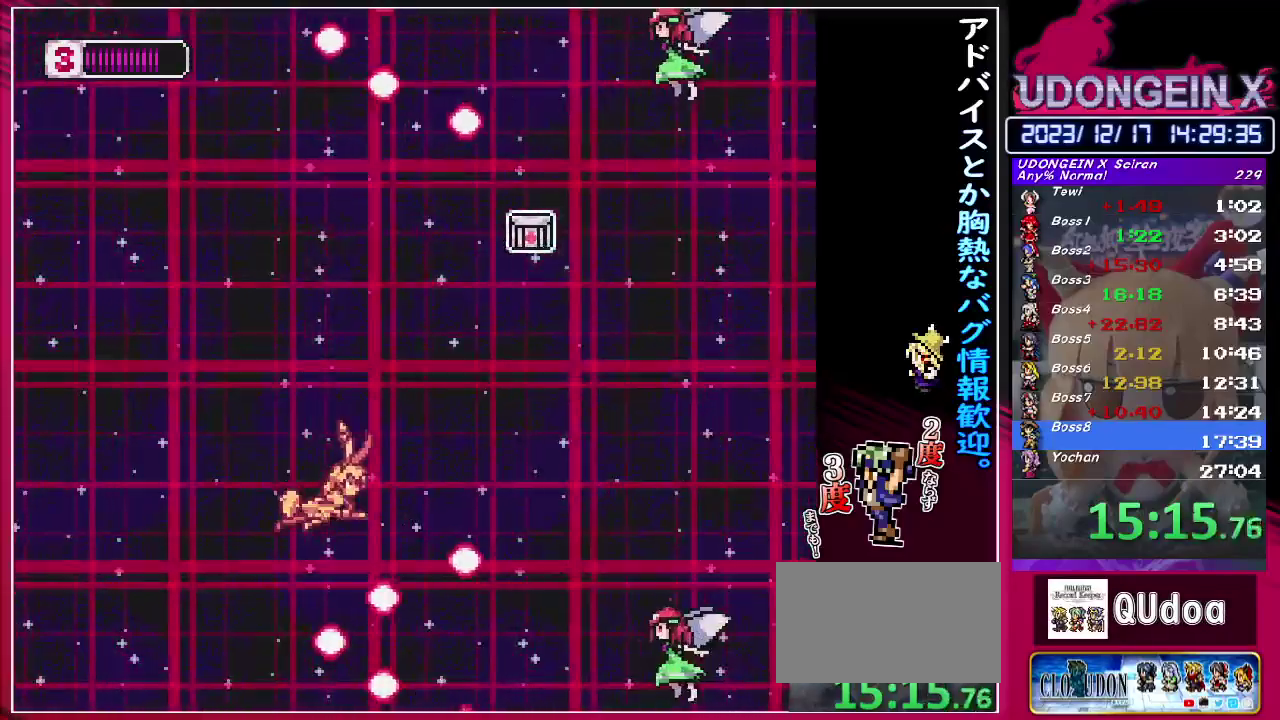
{"buttons": [], "left_stick": "center", "events": [[83, "left_stick", "up"], [133, "left_stick", "up-right"], [383, "left_stick", "center"]]}
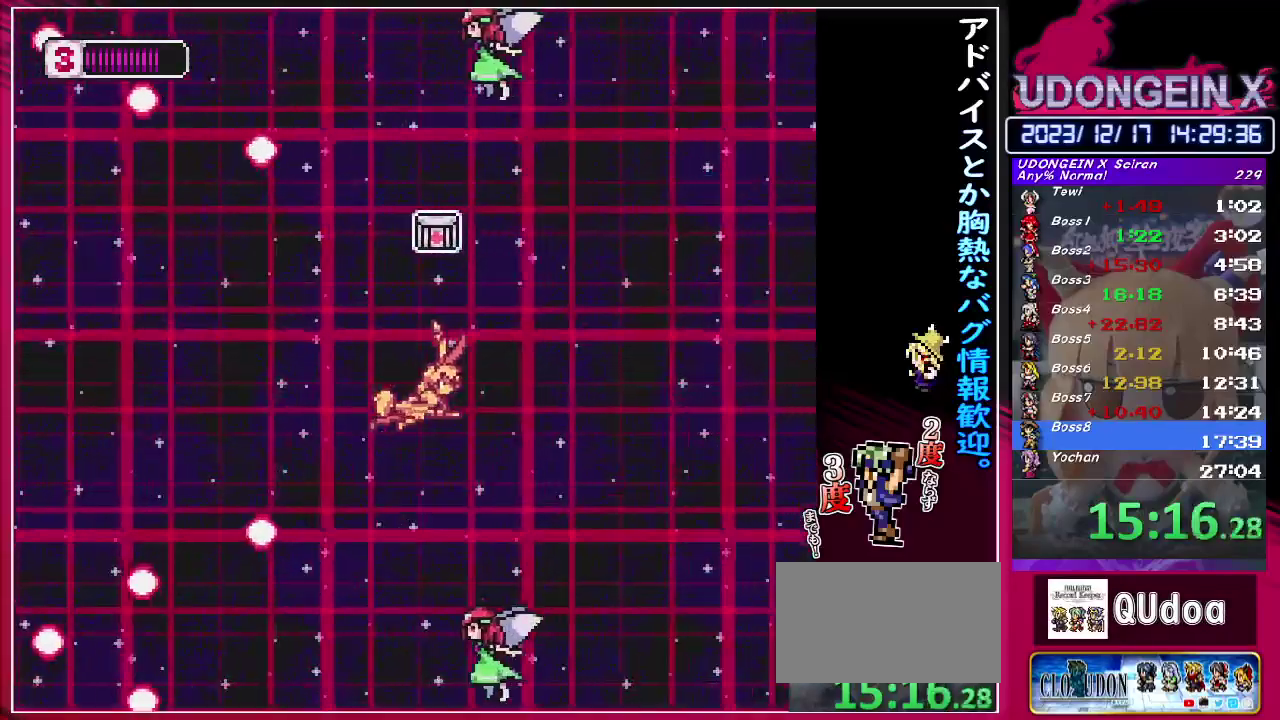
{"buttons": [], "left_stick": "center", "events": []}
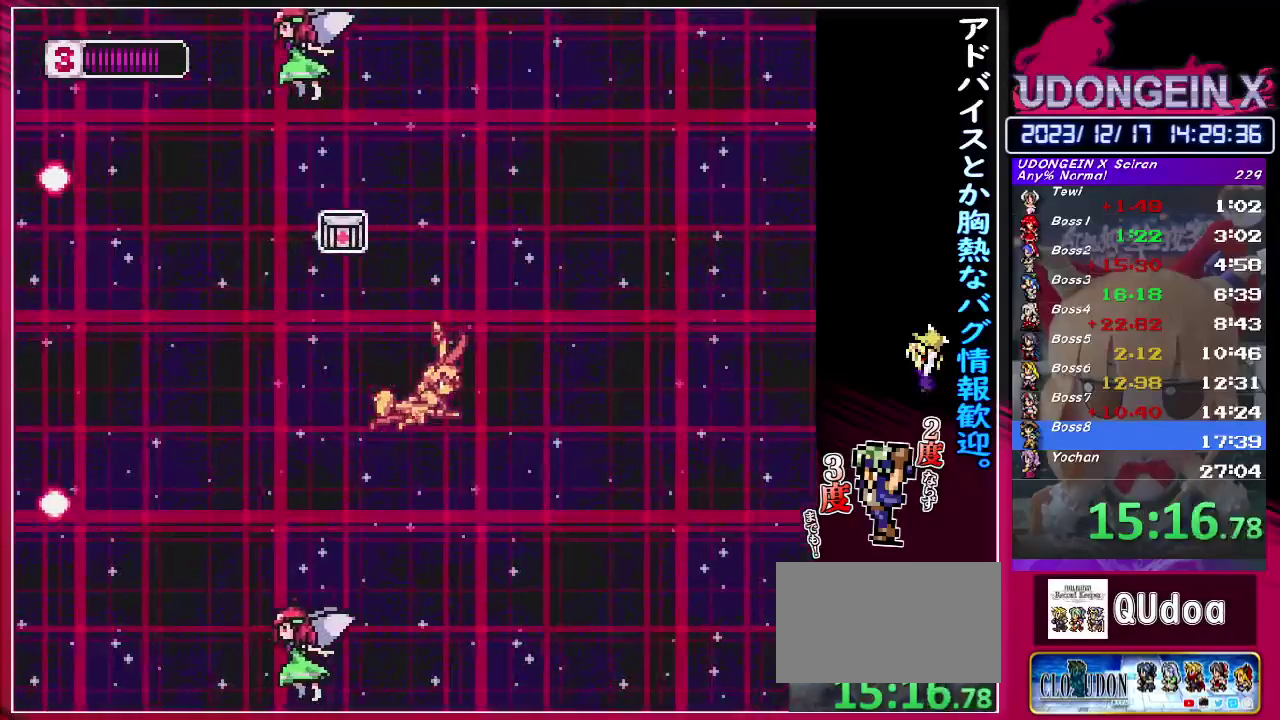
{"buttons": [], "left_stick": "center", "events": []}
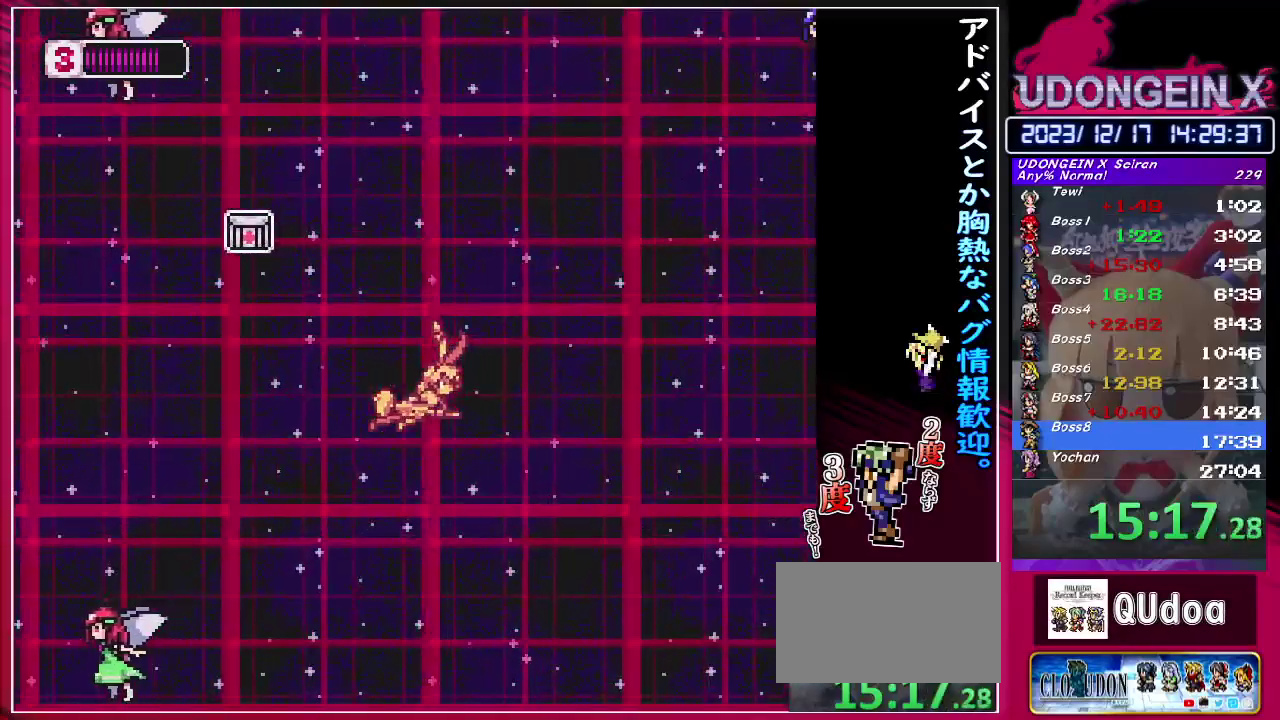
{"buttons": [], "left_stick": "down", "events": [[483, "left_stick", "down"]]}
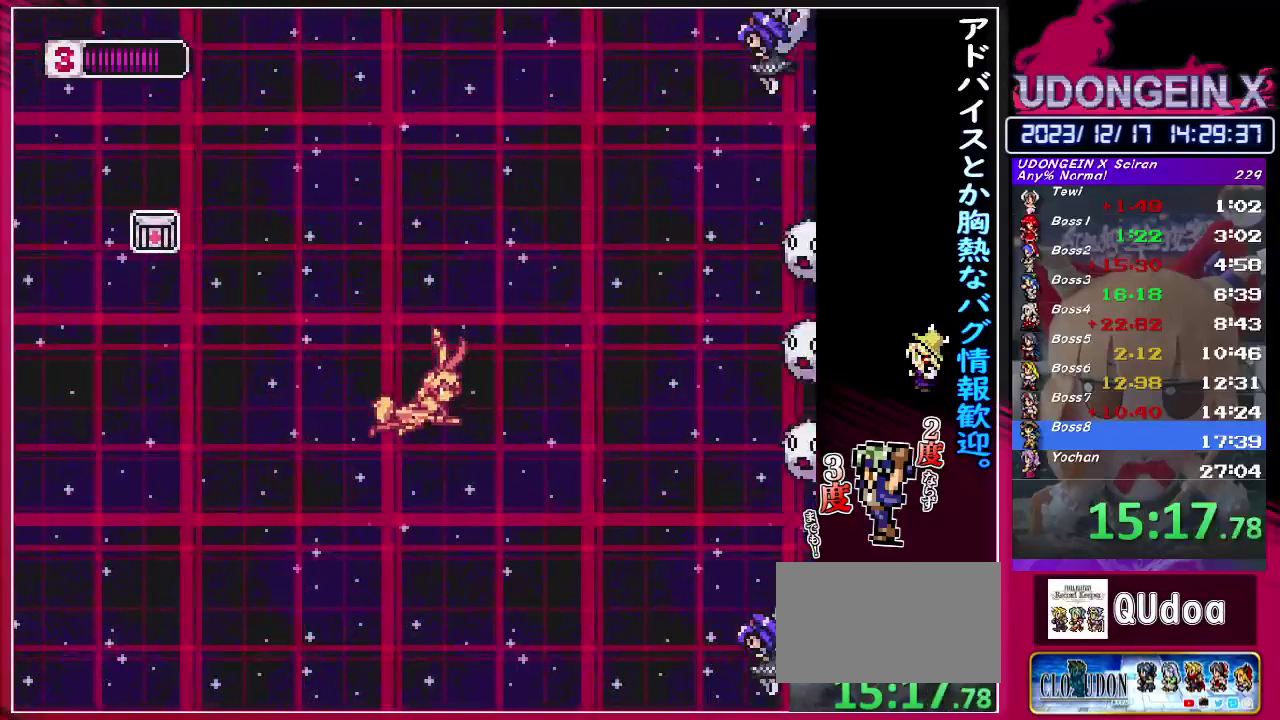
{"buttons": [], "left_stick": "down", "events": [[350, "TRIANGLE", "down"], [500, "TRIANGLE", "up"]]}
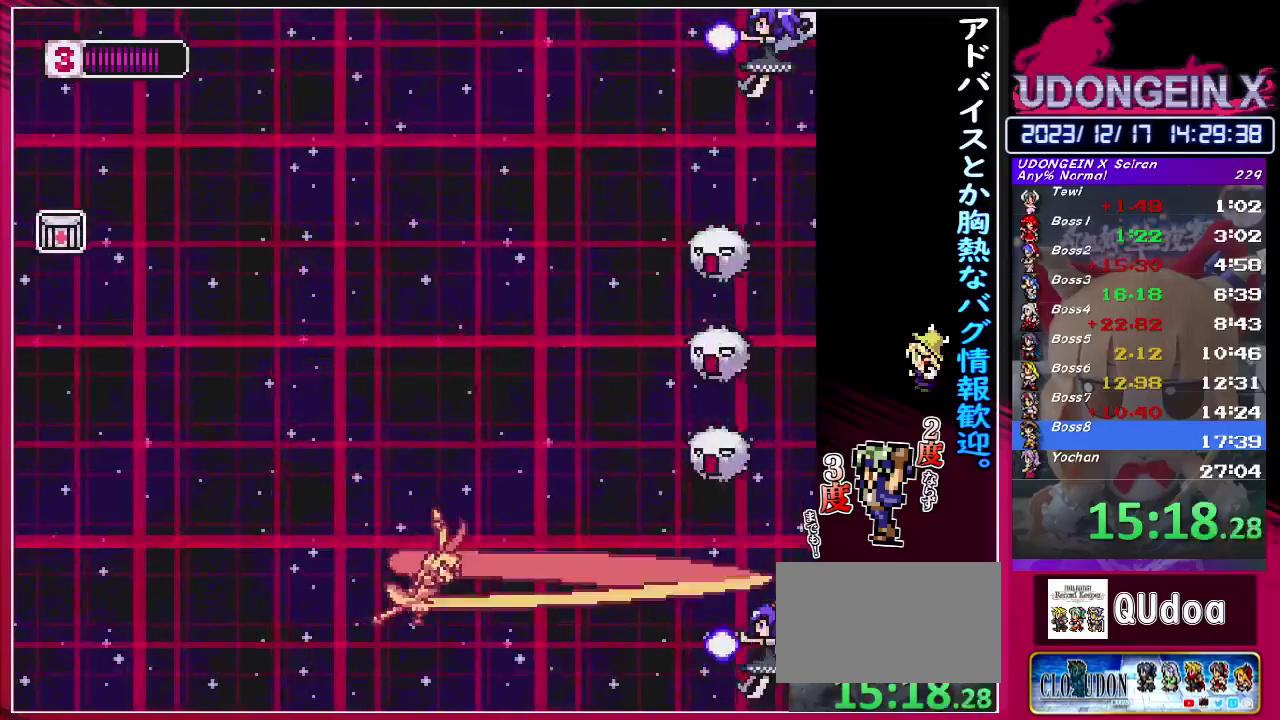
{"buttons": [], "left_stick": "up", "events": [[100, "left_stick", "up-left"], [317, "left_stick", "up"], [350, "TRIANGLE", "down"], [483, "TRIANGLE", "up"]]}
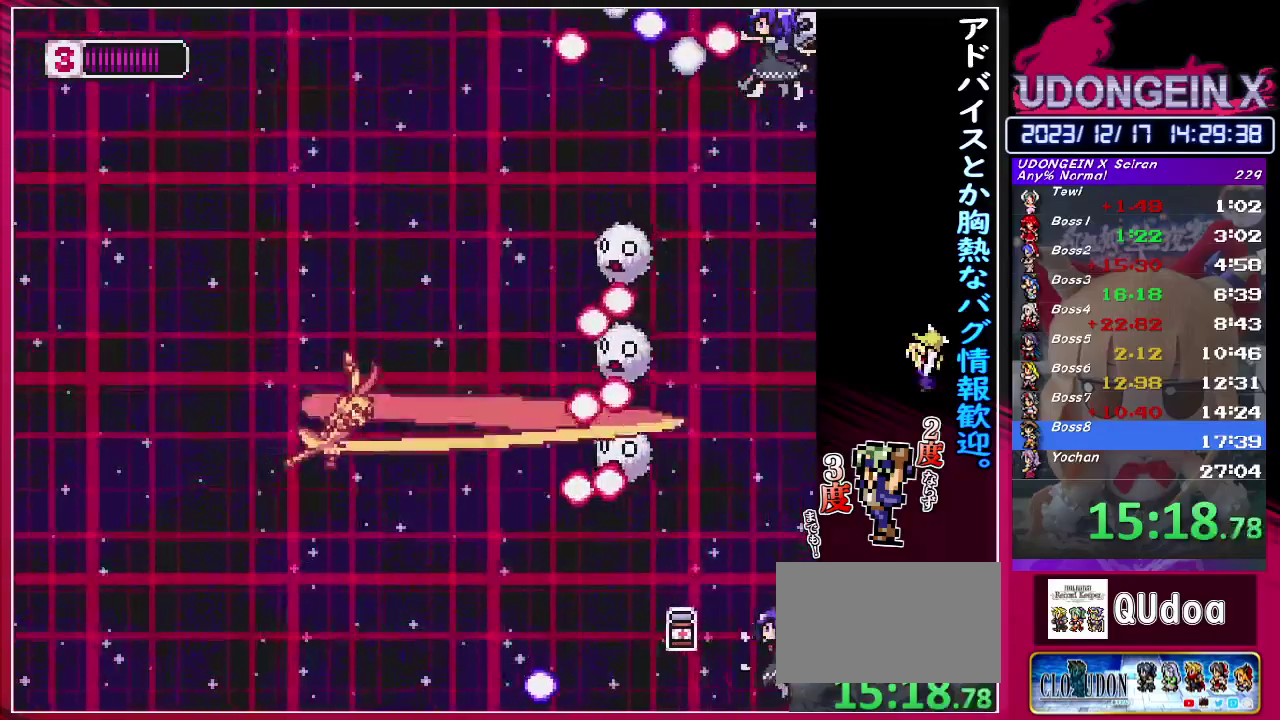
{"buttons": [], "left_stick": "center", "events": [[150, "left_stick", "up-left"], [250, "left_stick", "up"], [333, "TRIANGLE", "down"], [433, "left_stick", "center"], [467, "TRIANGLE", "up"]]}
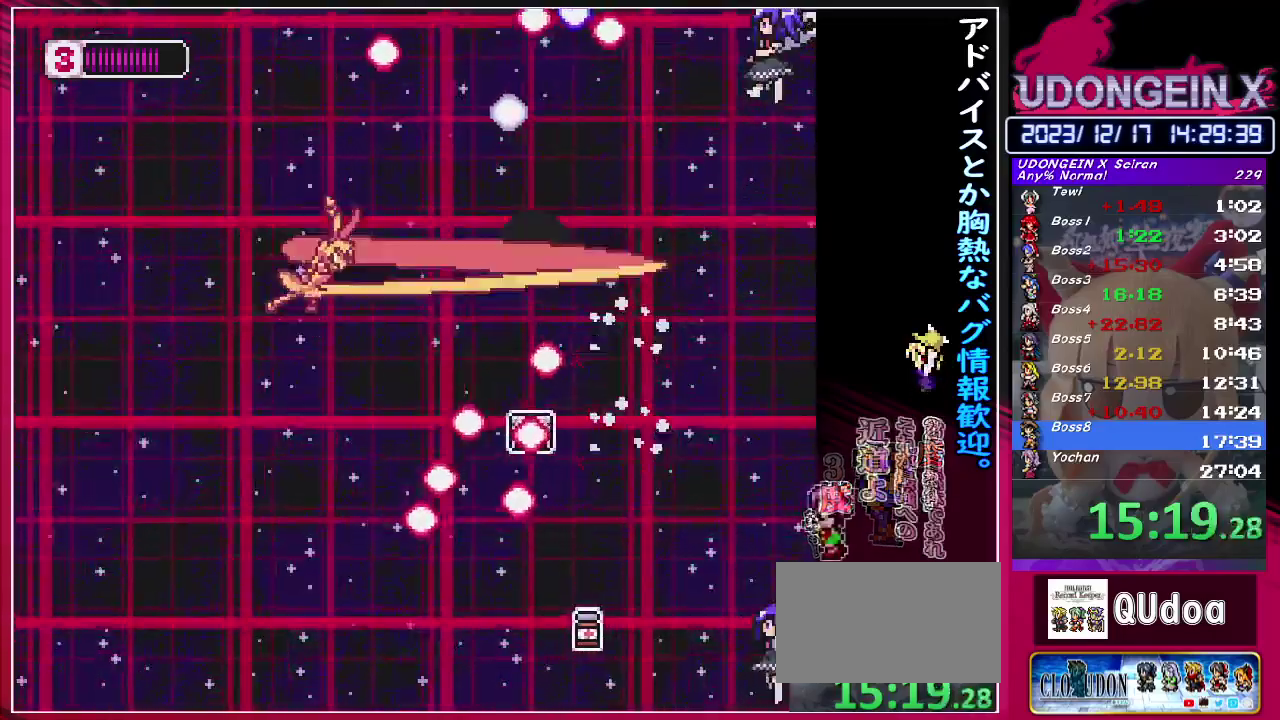
{"buttons": [], "left_stick": "center", "events": []}
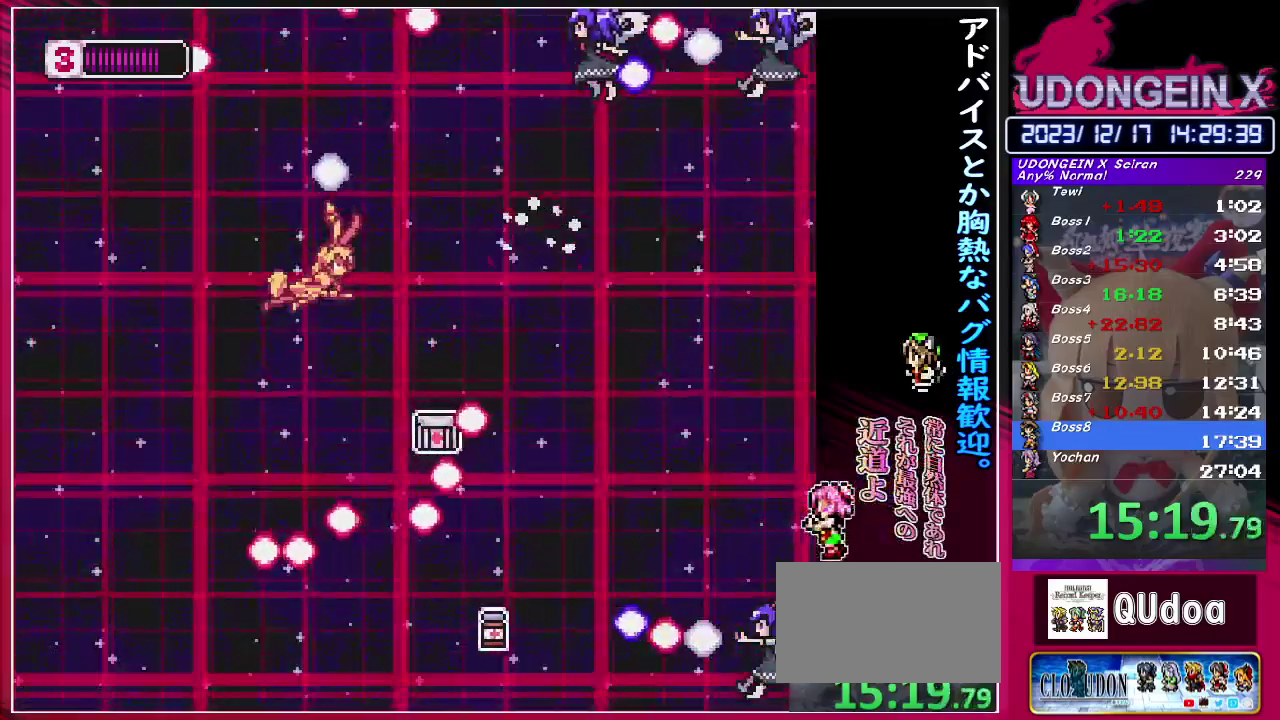
{"buttons": [], "left_stick": "center", "events": []}
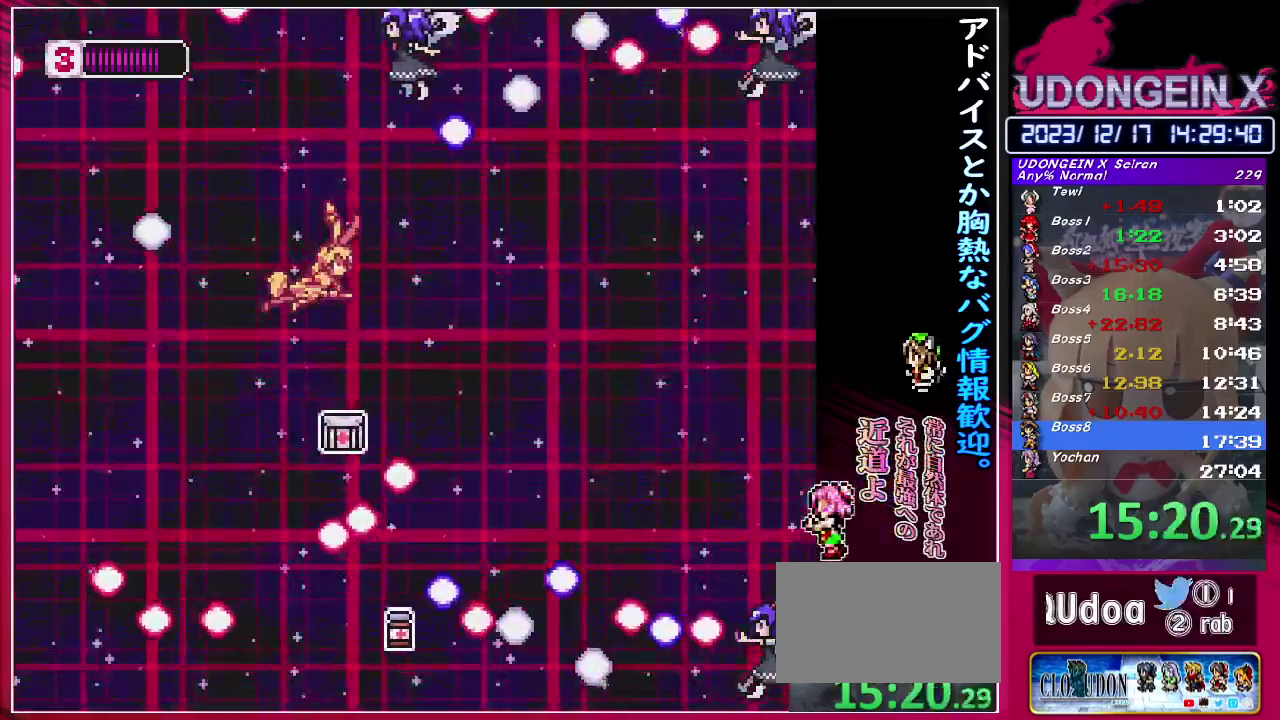
{"buttons": [], "left_stick": "right", "events": [[100, "left_stick", "right"]]}
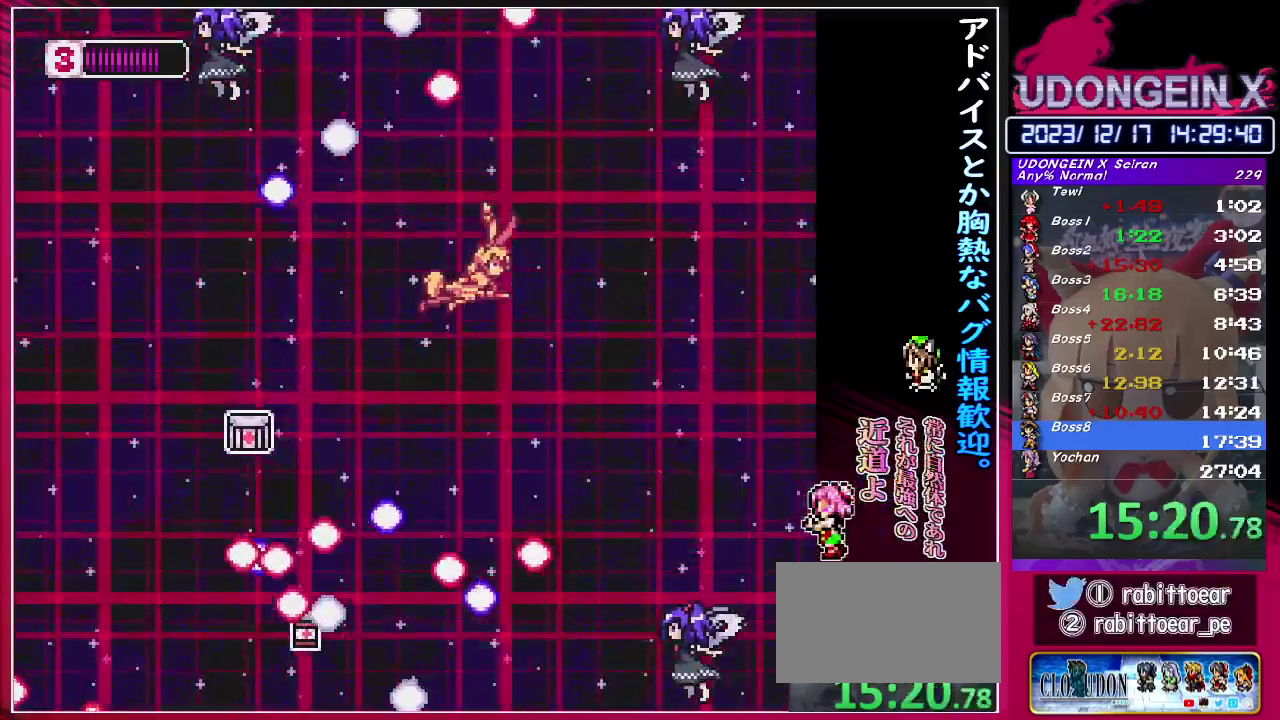
{"buttons": [], "left_stick": "center", "events": [[67, "left_stick", "center"]]}
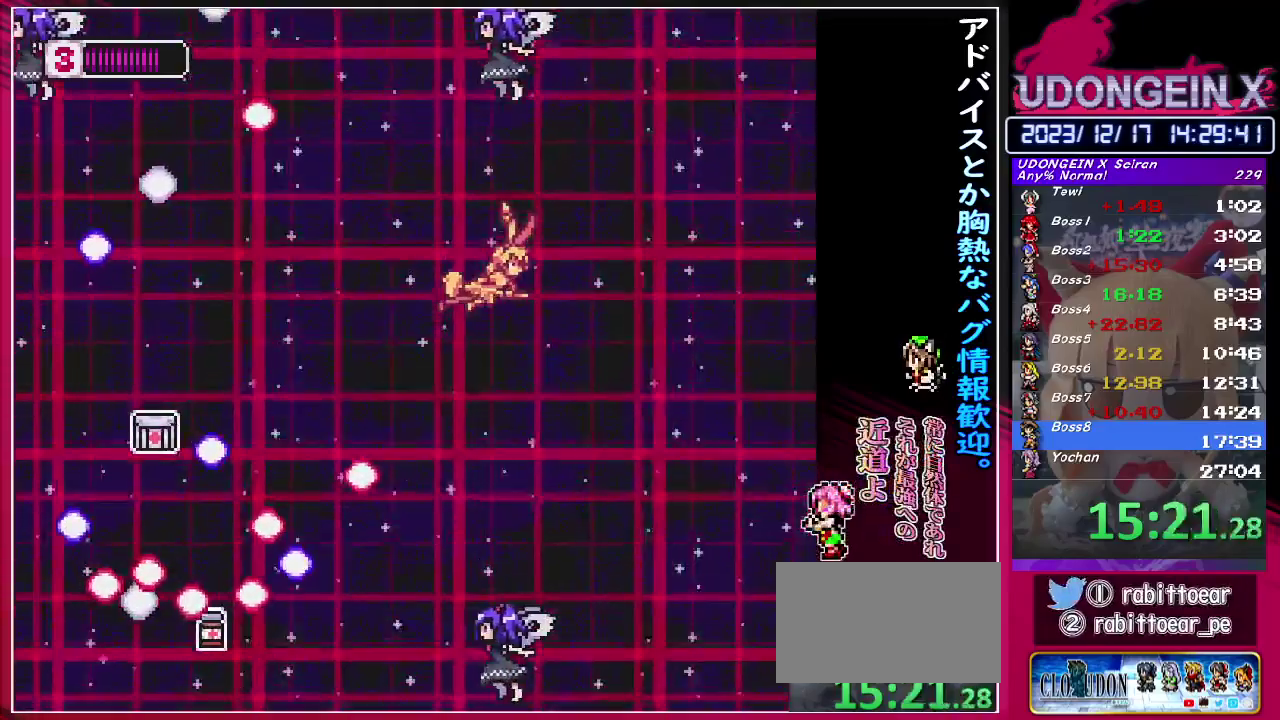
{"buttons": [], "left_stick": "center", "events": []}
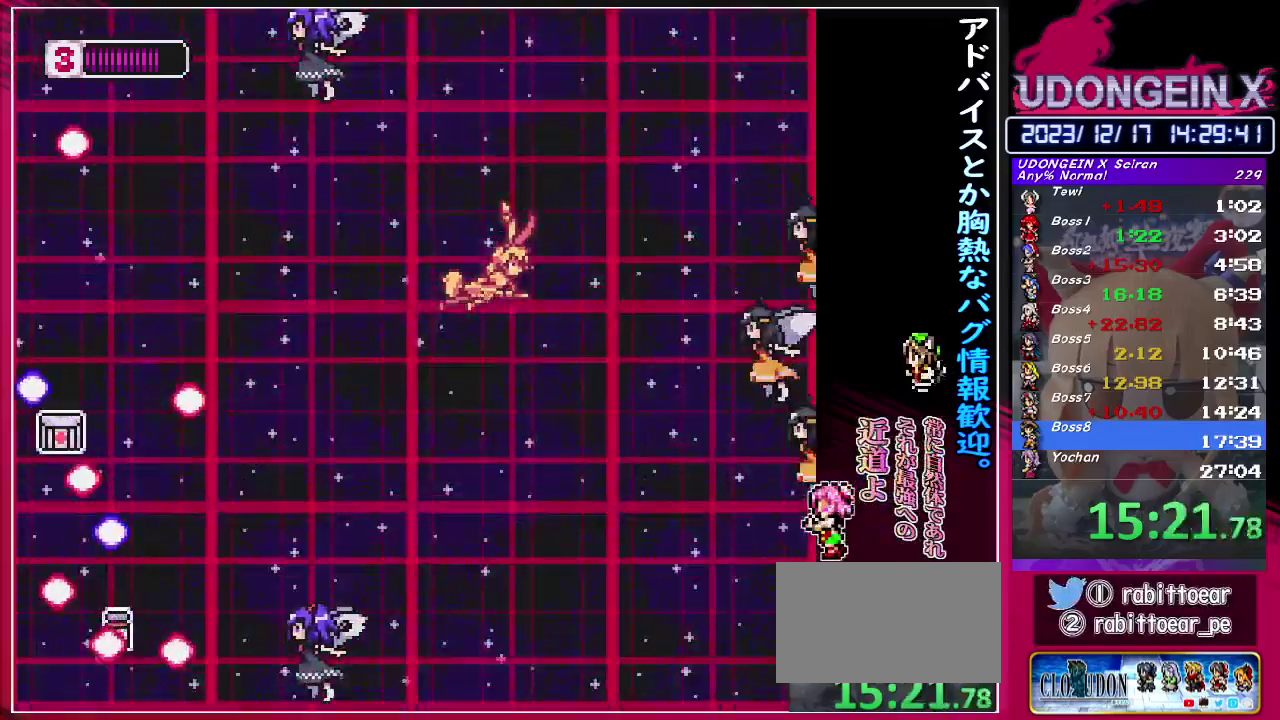
{"buttons": [], "left_stick": "up", "events": [[67, "left_stick", "down"], [133, "TRIANGLE", "down"], [267, "TRIANGLE", "up"], [283, "left_stick", "up"]]}
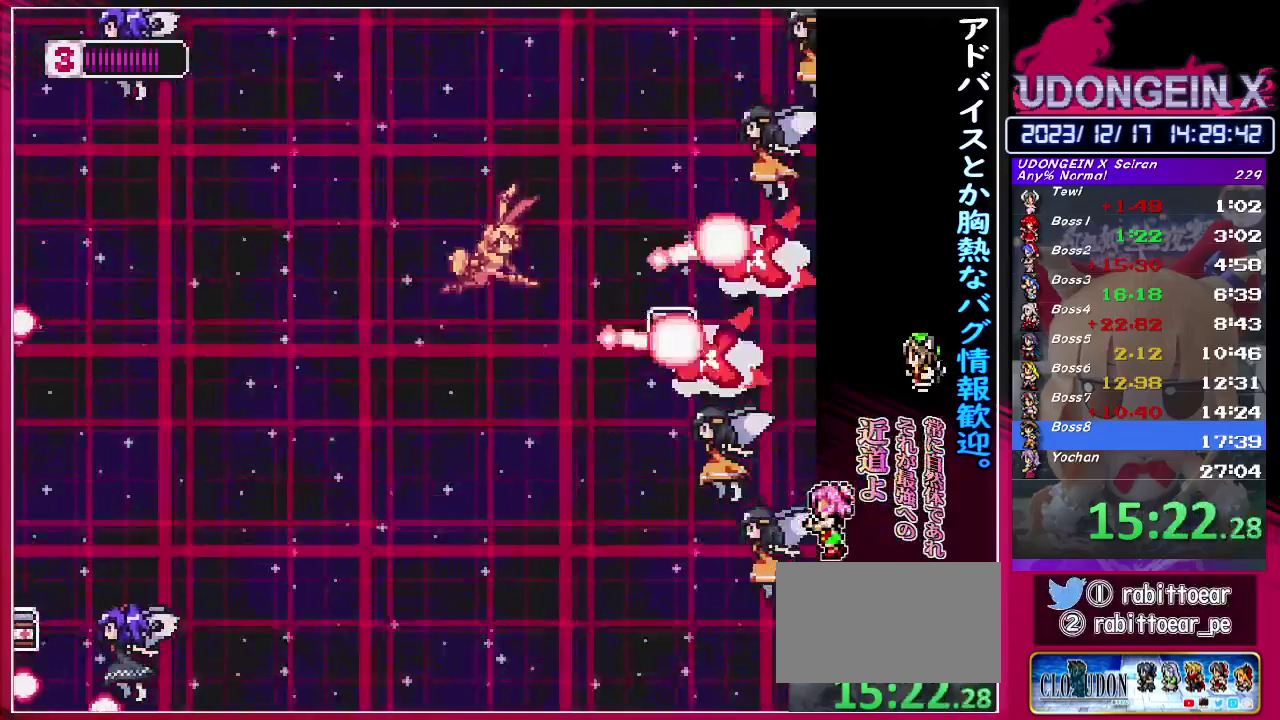
{"buttons": [], "left_stick": "center", "events": [[83, "TRIANGLE", "down"], [200, "TRIANGLE", "up"], [217, "left_stick", "left"], [450, "left_stick", "center"]]}
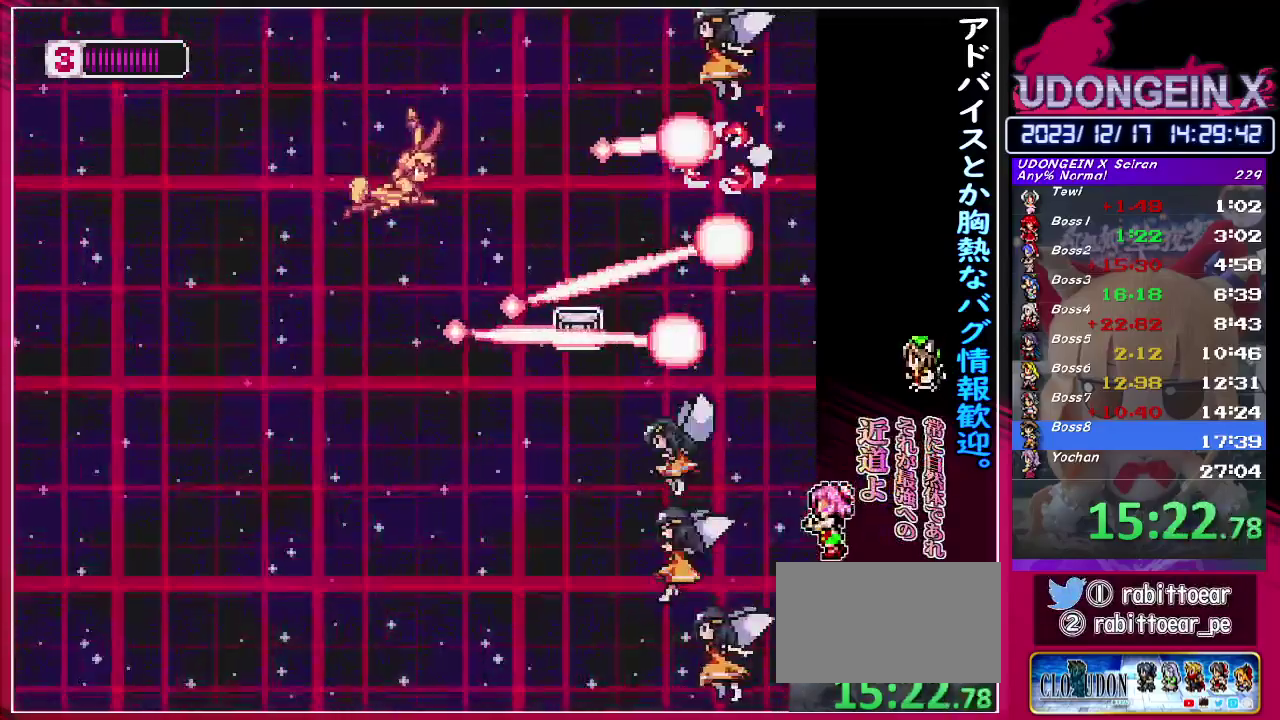
{"buttons": ["TRIANGLE"], "left_stick": "center", "events": [[283, "left_stick", "up"], [417, "TRIANGLE", "down"], [417, "left_stick", "center"]]}
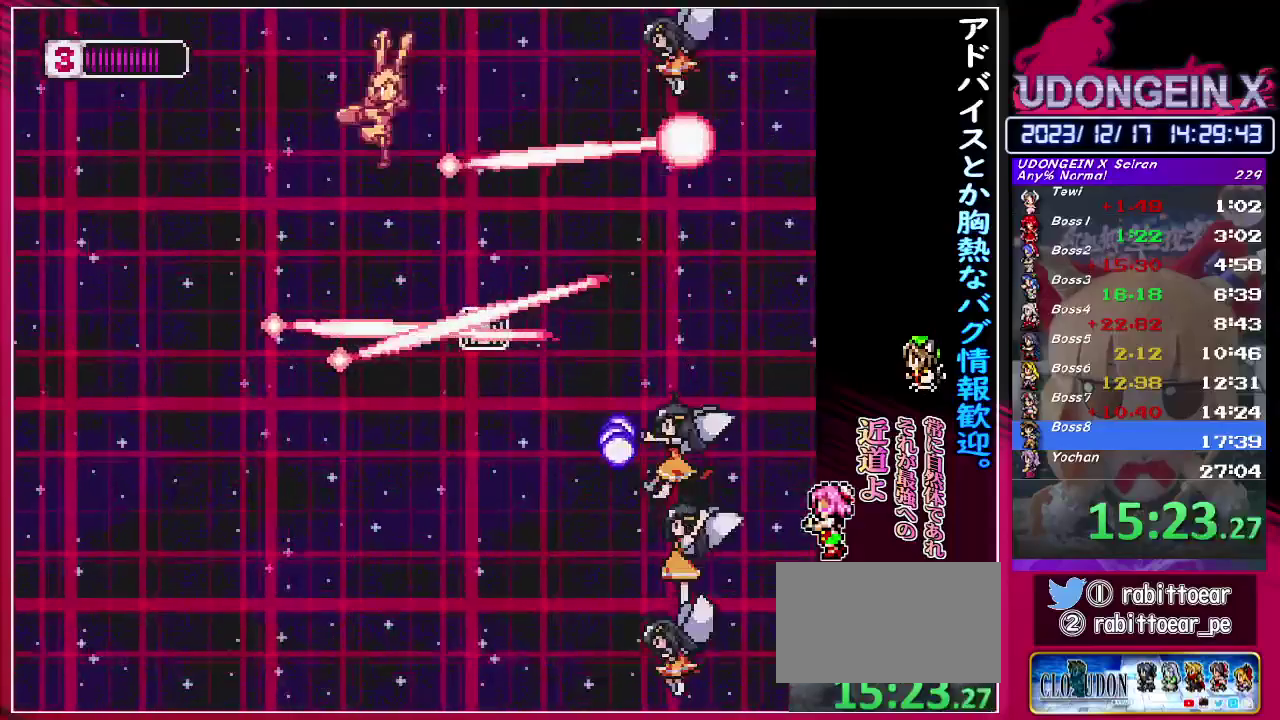
{"buttons": [], "left_stick": "center", "events": [[33, "TRIANGLE", "up"]]}
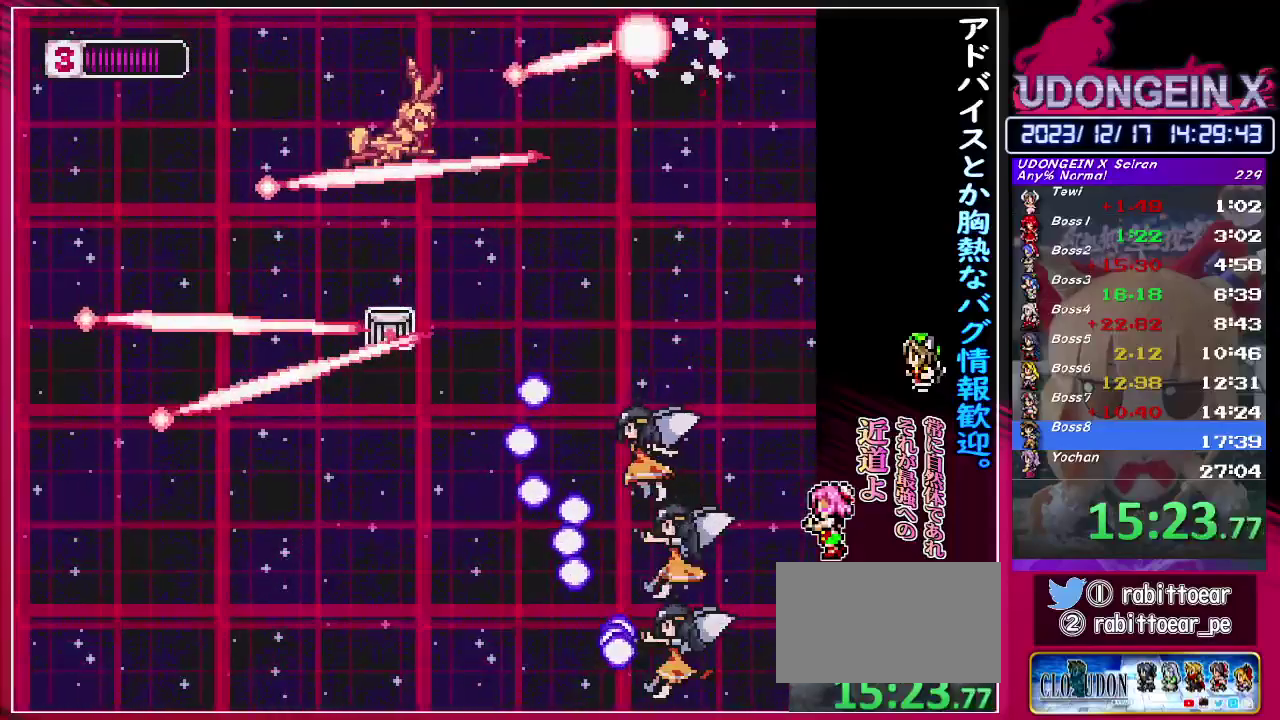
{"buttons": [], "left_stick": "center", "events": [[50, "left_stick", "down"], [117, "left_stick", "center"]]}
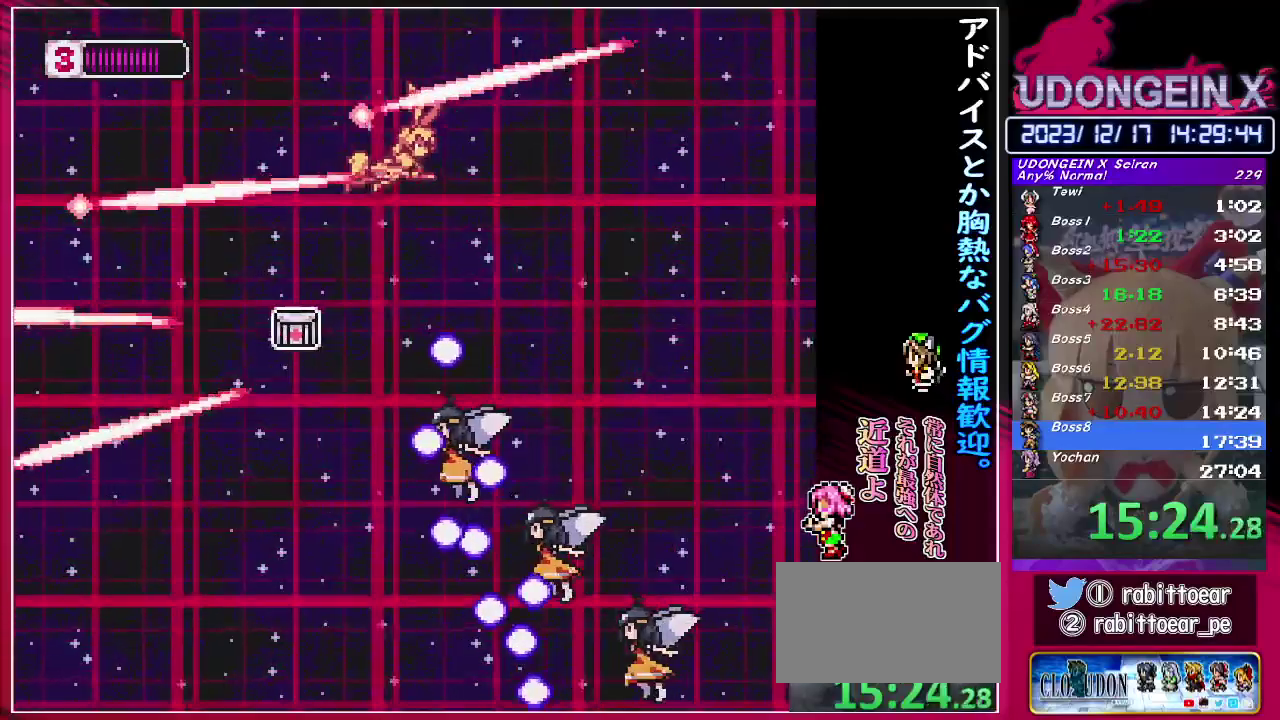
{"buttons": [], "left_stick": "center", "events": []}
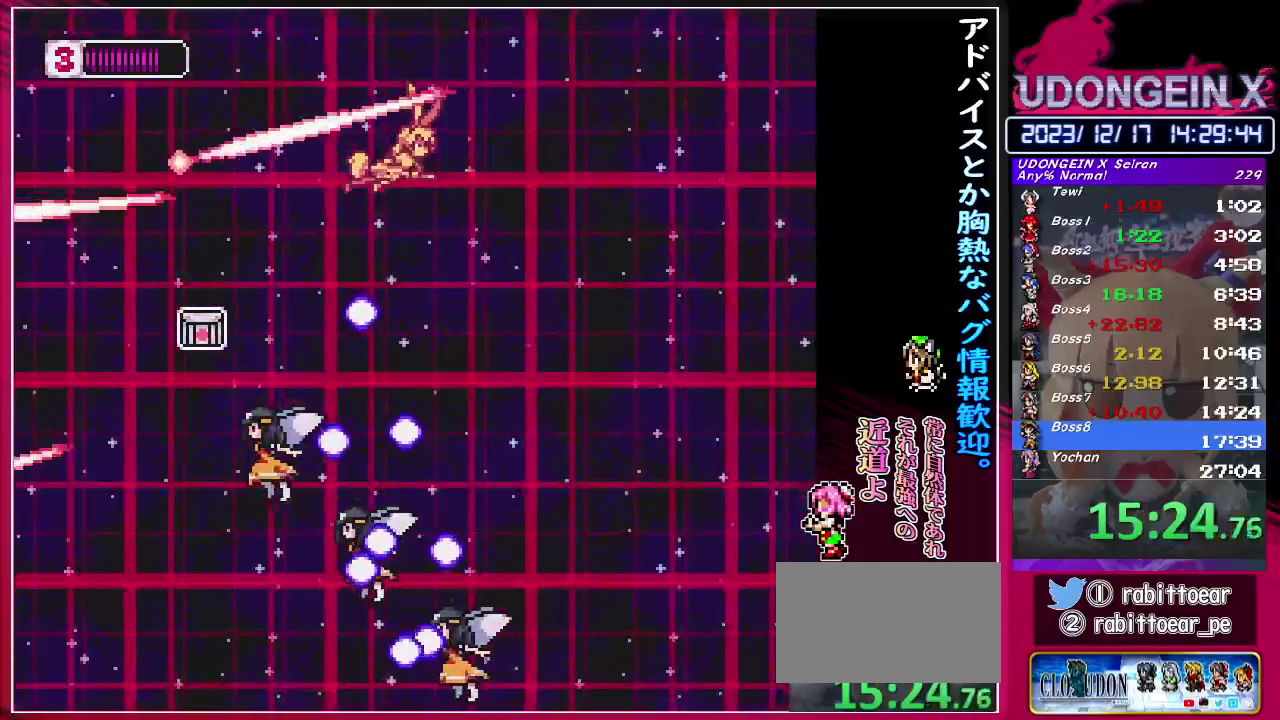
{"buttons": [], "left_stick": "center", "events": []}
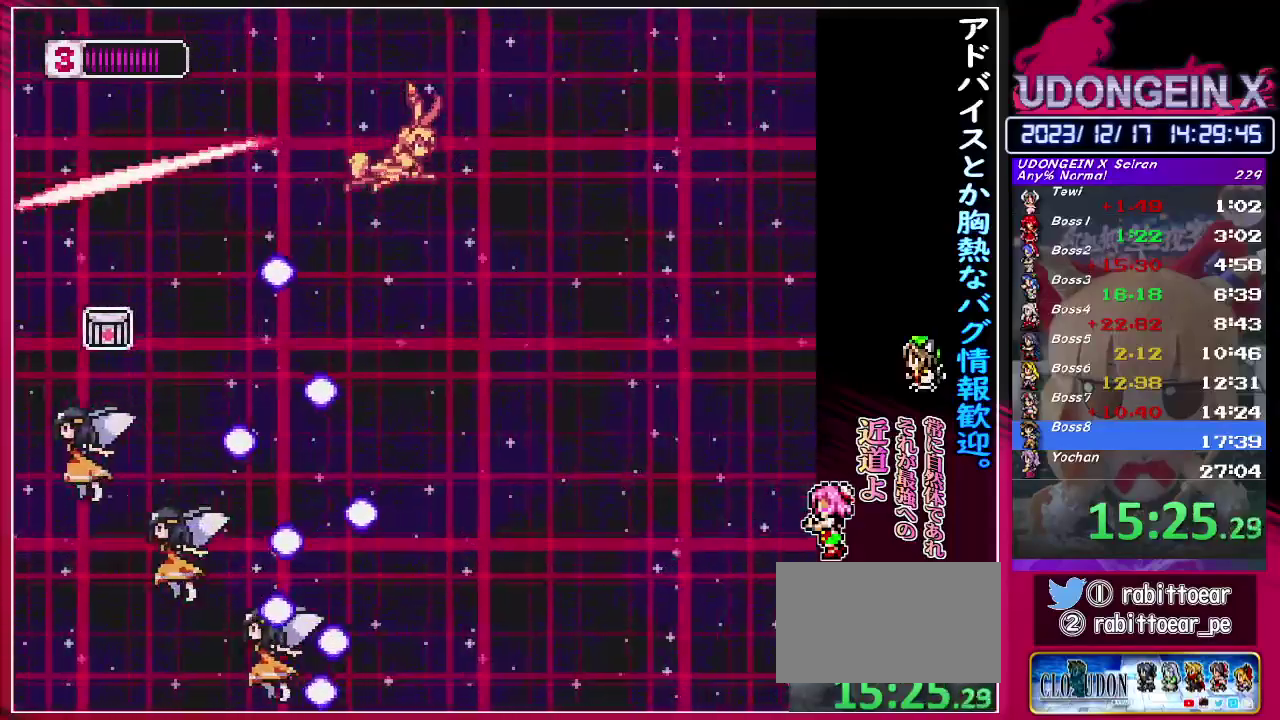
{"buttons": [], "left_stick": "center", "events": [[233, "TRIANGLE", "down"], [317, "TRIANGLE", "up"]]}
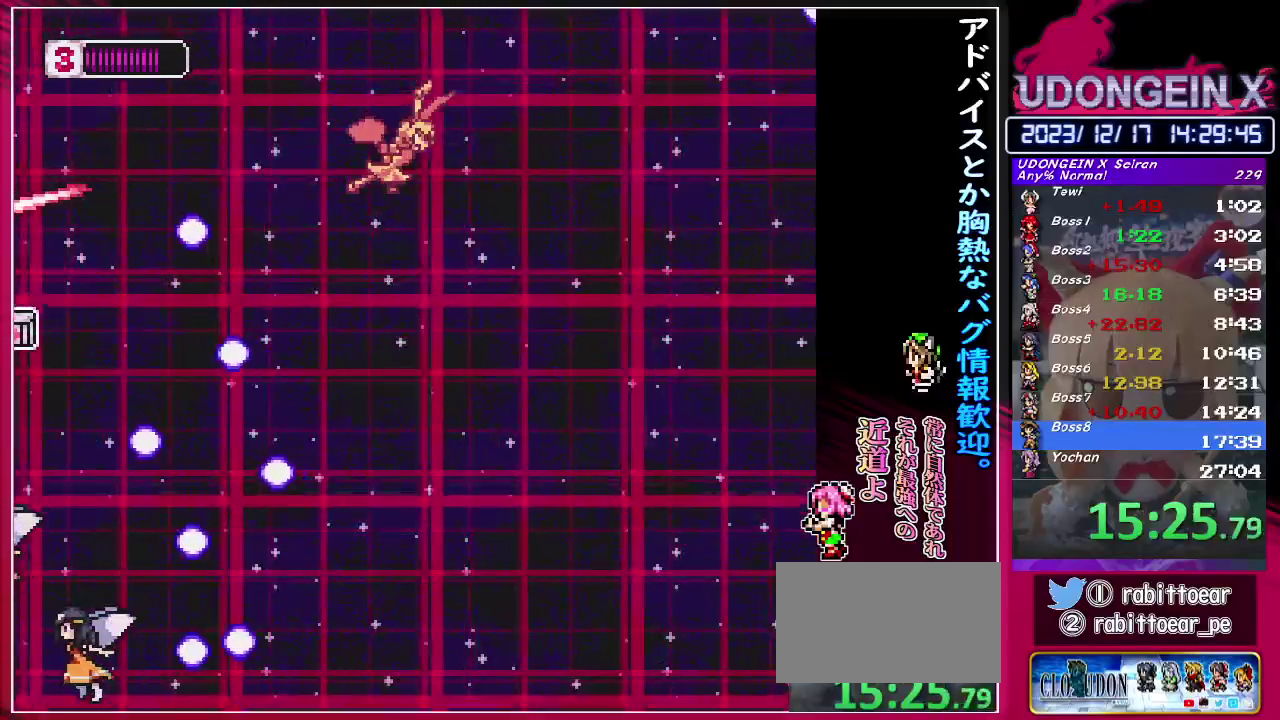
{"buttons": [], "left_stick": "down", "events": [[267, "left_stick", "down"]]}
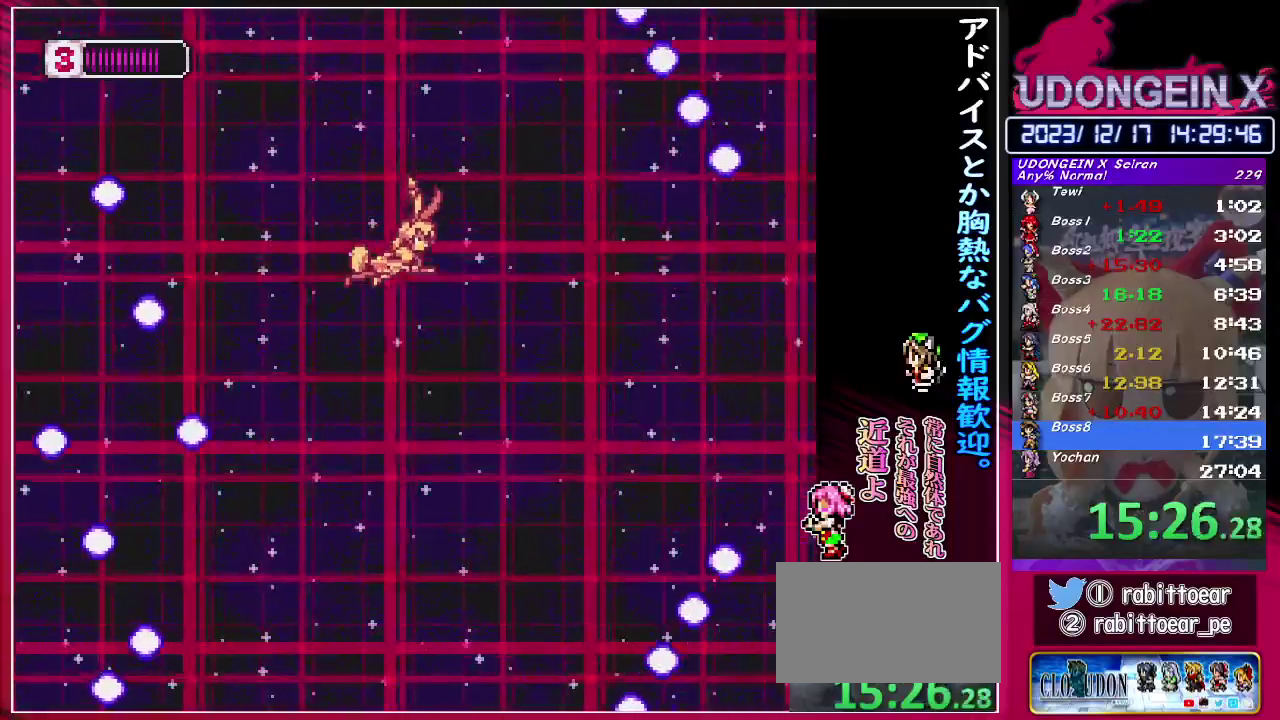
{"buttons": [], "left_stick": "center", "events": [[183, "left_stick", "center"]]}
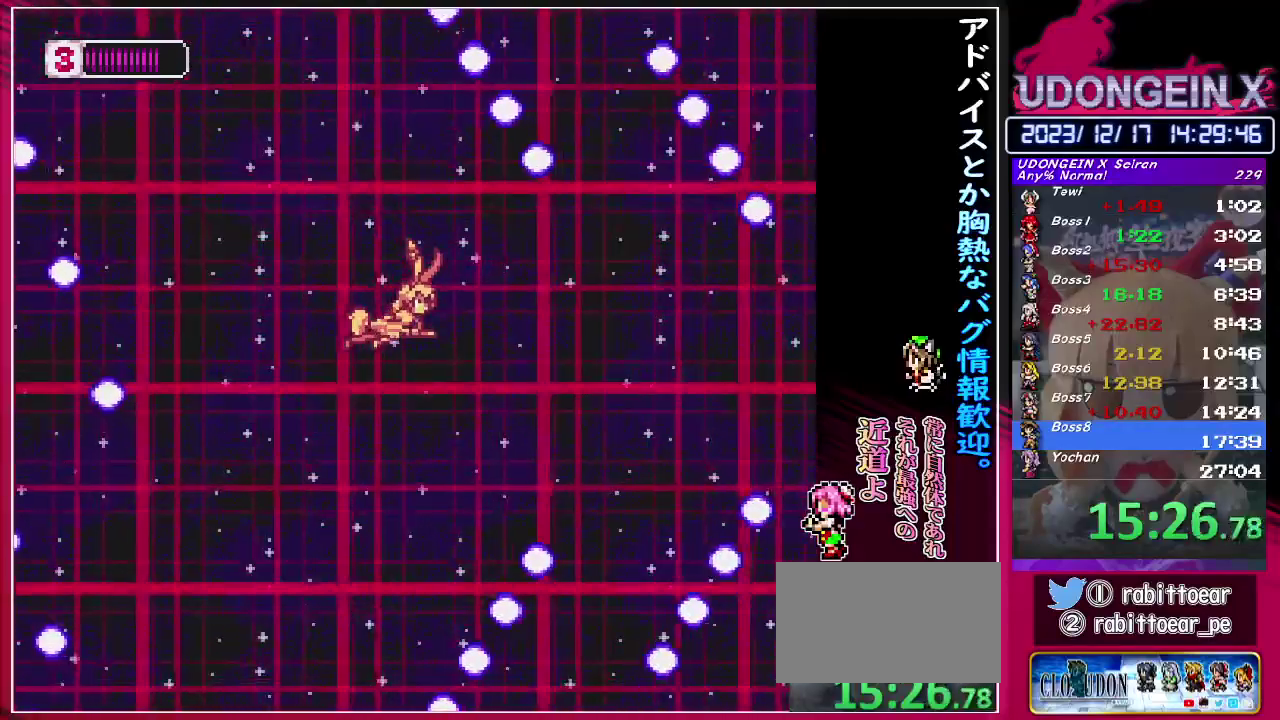
{"buttons": [], "left_stick": "right", "events": [[283, "left_stick", "right"]]}
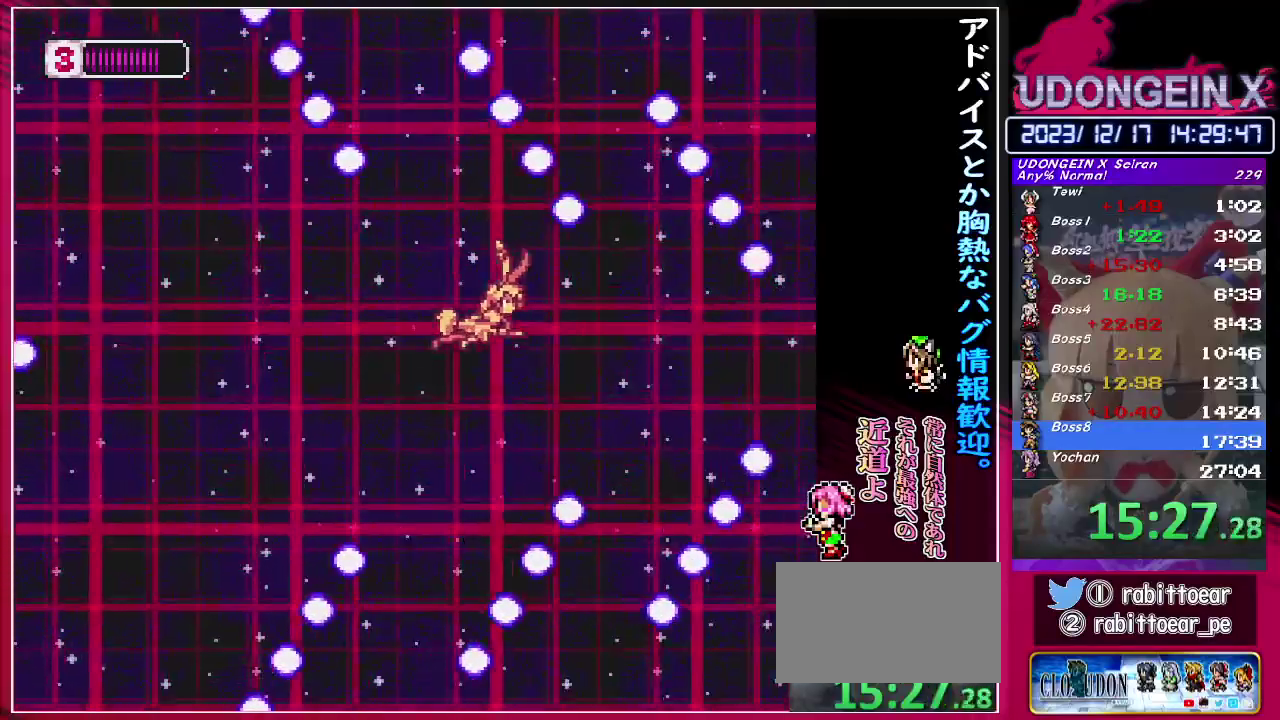
{"buttons": [], "left_stick": "up", "events": [[467, "left_stick", "up"]]}
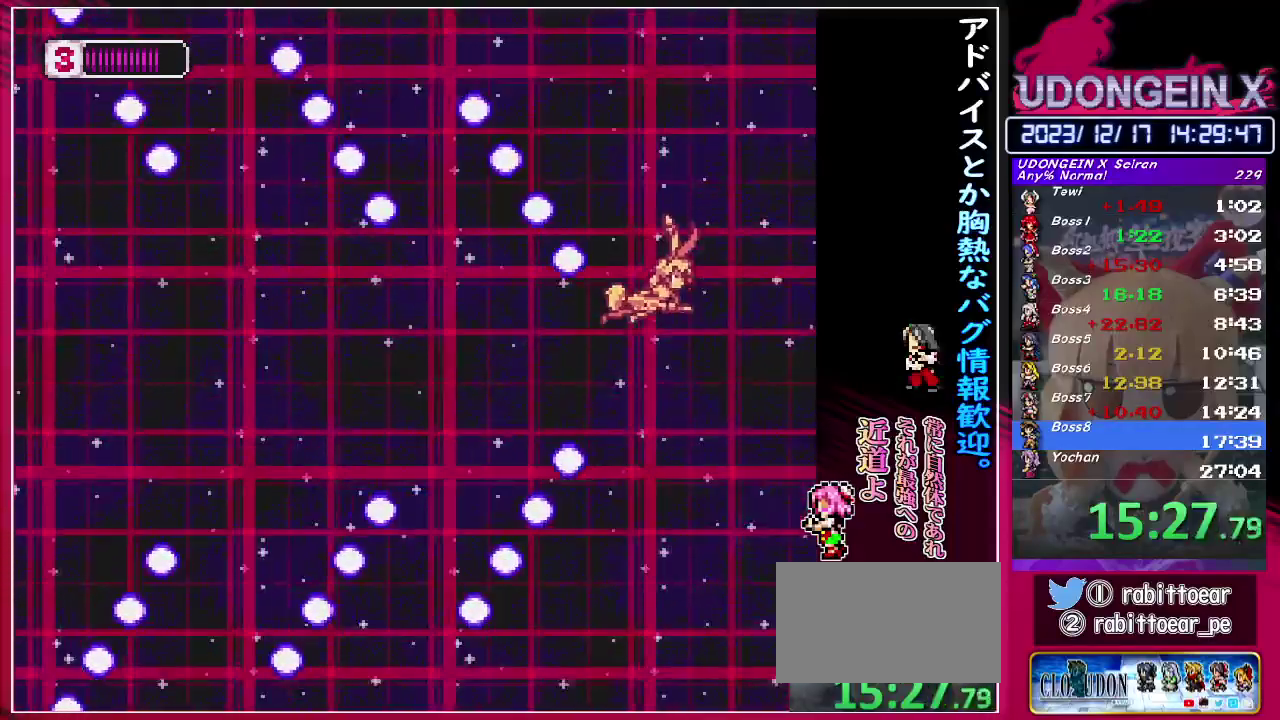
{"buttons": [], "left_stick": "center", "events": [[217, "left_stick", "center"], [233, "TRIANGLE", "down"], [350, "TRIANGLE", "up"], [417, "TRIANGLE", "down"], [500, "TRIANGLE", "up"]]}